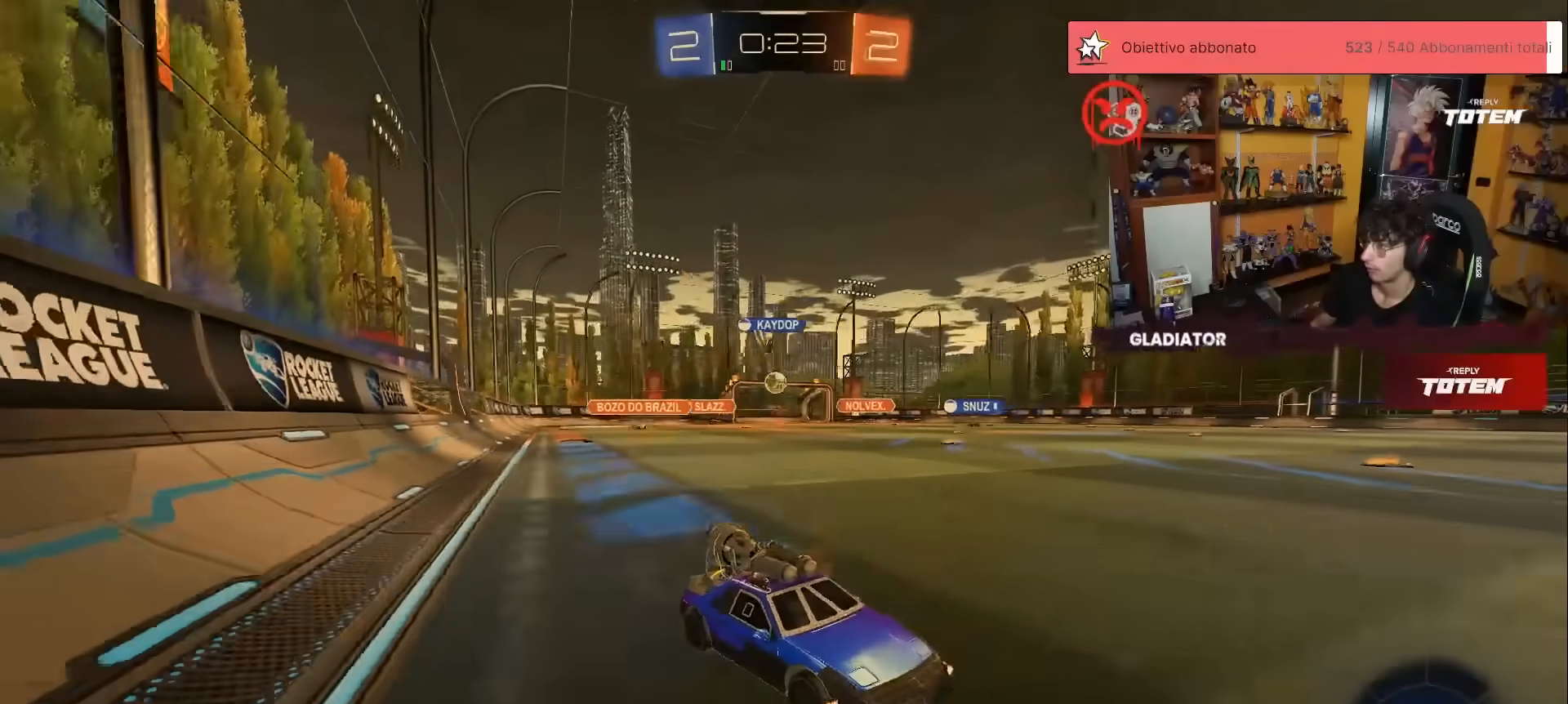
Gameplay with a controller (Xbox layout); each line is a JSON object with the inputs held at the frame after it. "events" lists button and stick changes between this image and that frame as [ms after this image, input, new state], when the widget could be followed in between. Not read: DPAD_DOWN DPAD_LEFT DPAD_RIGHT DPAD_UP L3 R3 SELECT START right_stick.
{"buttons": ["R2"], "left_stick": "left", "events": [[133, "left_stick", "center"], [317, "R1", "up"], [400, "X", "down"], [417, "left_stick", "left"], [467, "X", "up"]]}
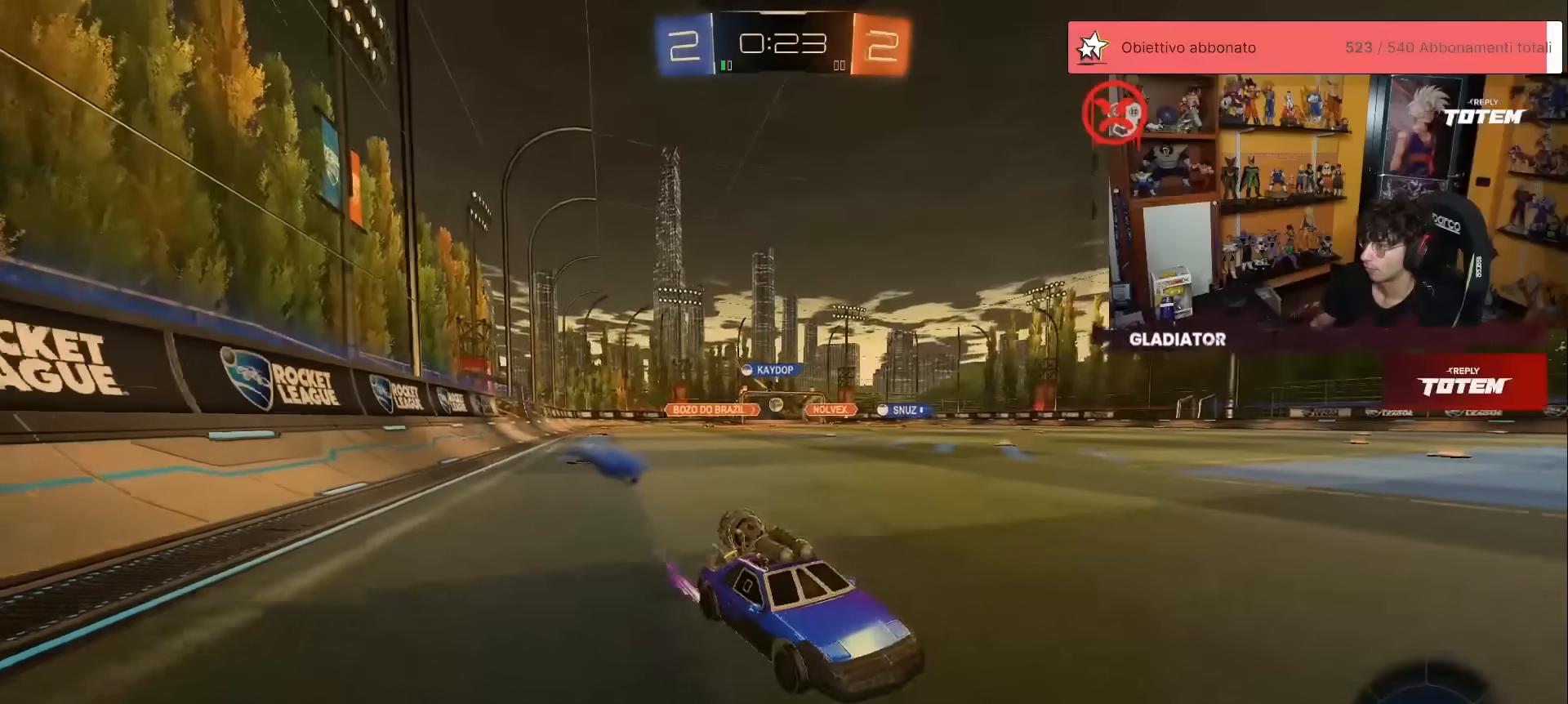
{"buttons": ["R1", "R2"], "left_stick": "left", "events": [[33, "X", "down"], [83, "X", "up"], [217, "R1", "down"]]}
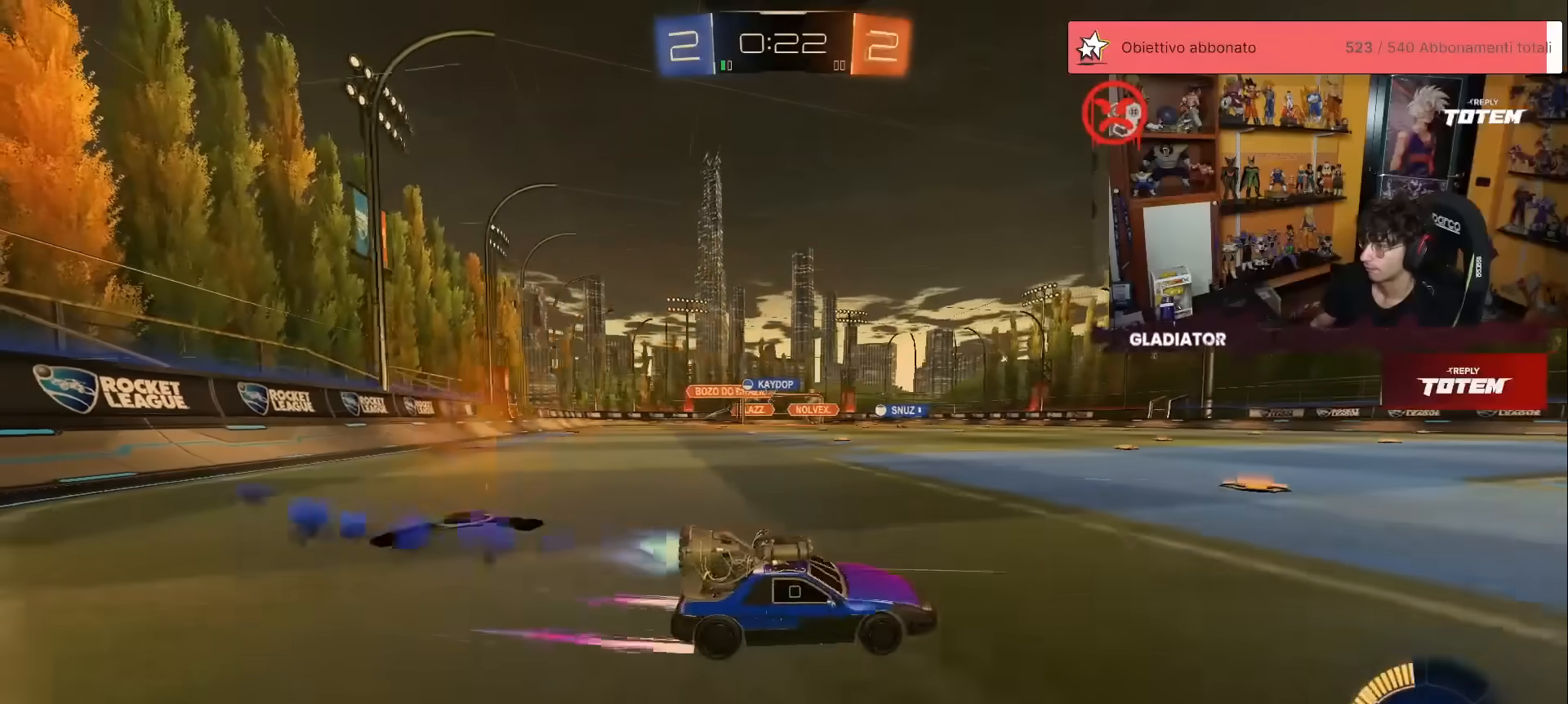
{"buttons": ["R2"], "left_stick": "up", "events": [[117, "left_stick", "up-left"], [250, "R1", "up"], [450, "left_stick", "up"]]}
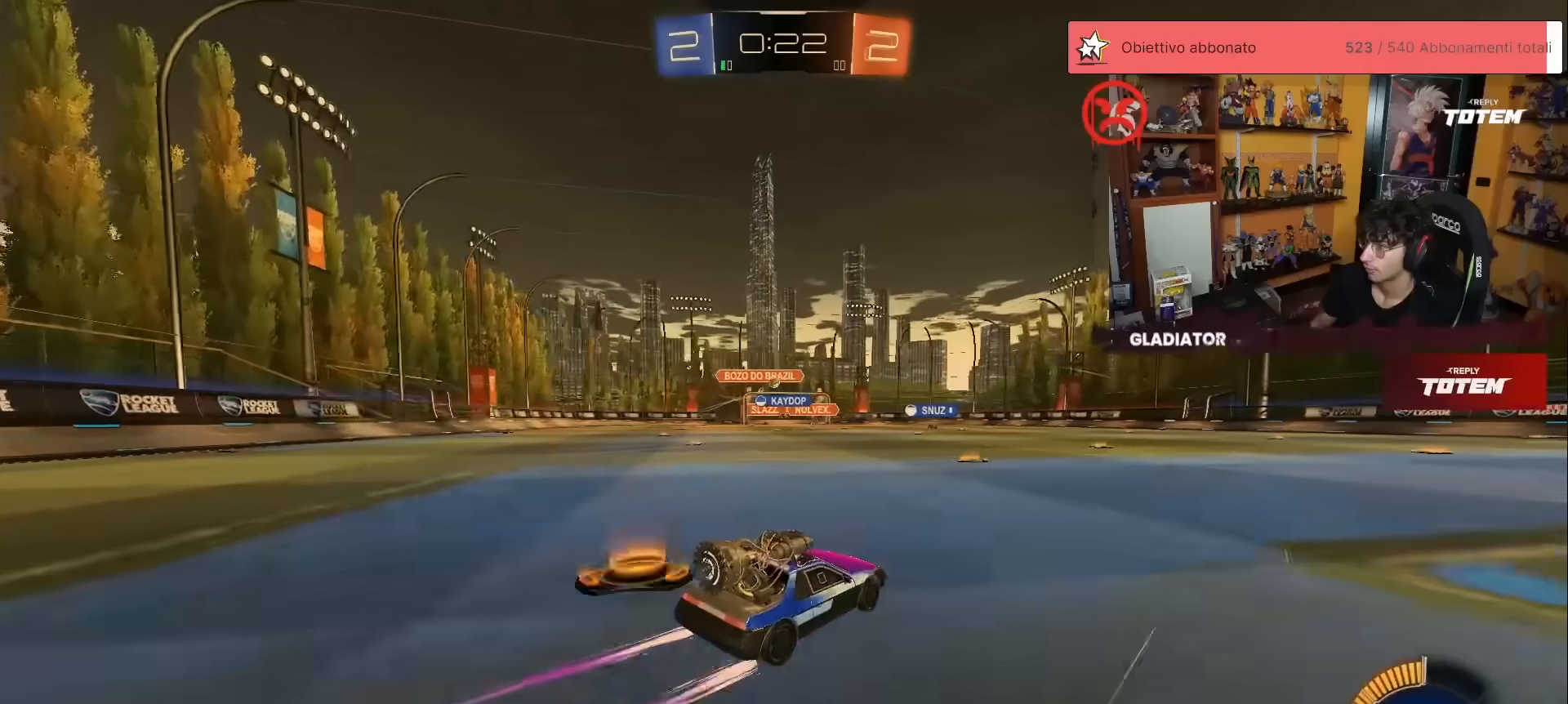
{"buttons": ["R2"], "left_stick": "up", "events": []}
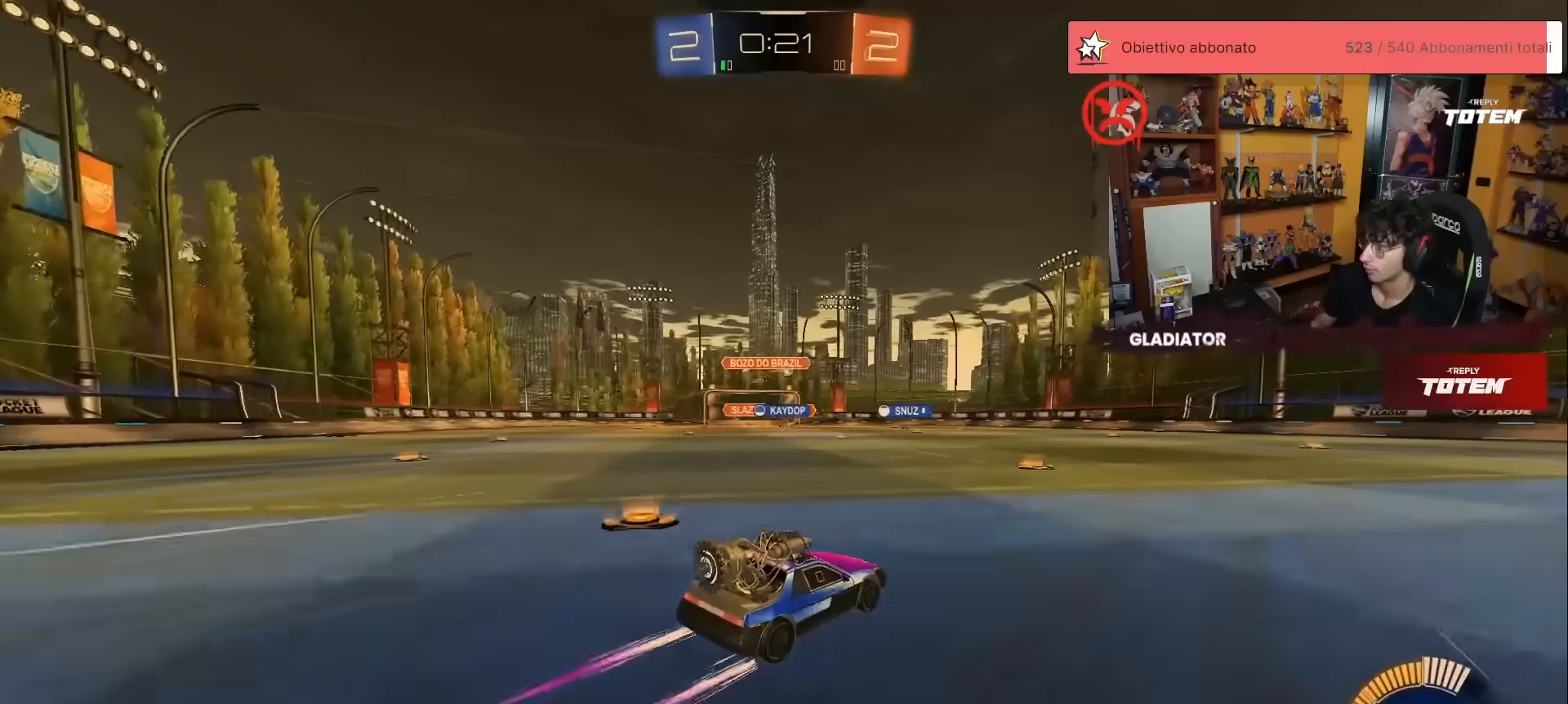
{"buttons": ["R2"], "left_stick": "up", "events": [[250, "R1", "down"], [367, "R1", "up"]]}
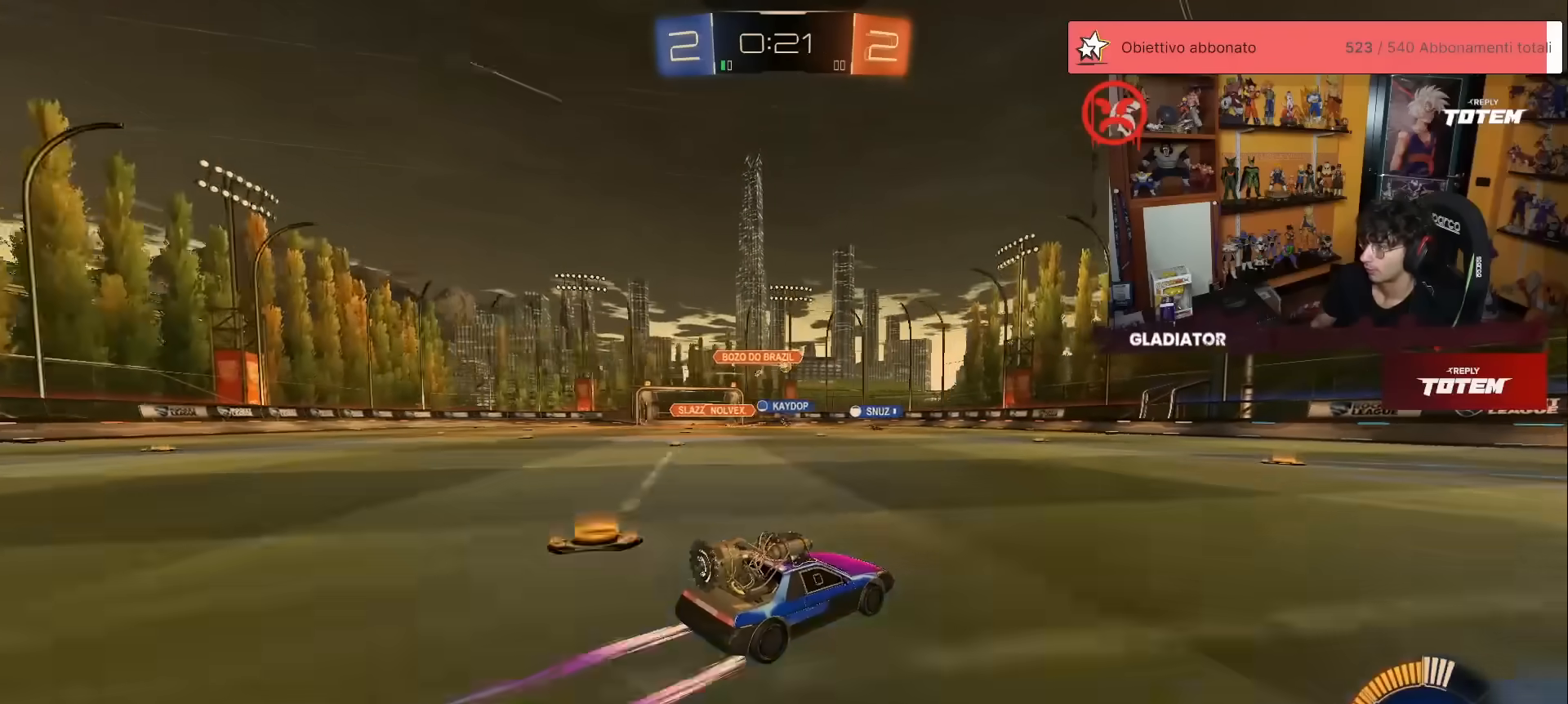
{"buttons": ["R2"], "left_stick": "up", "events": []}
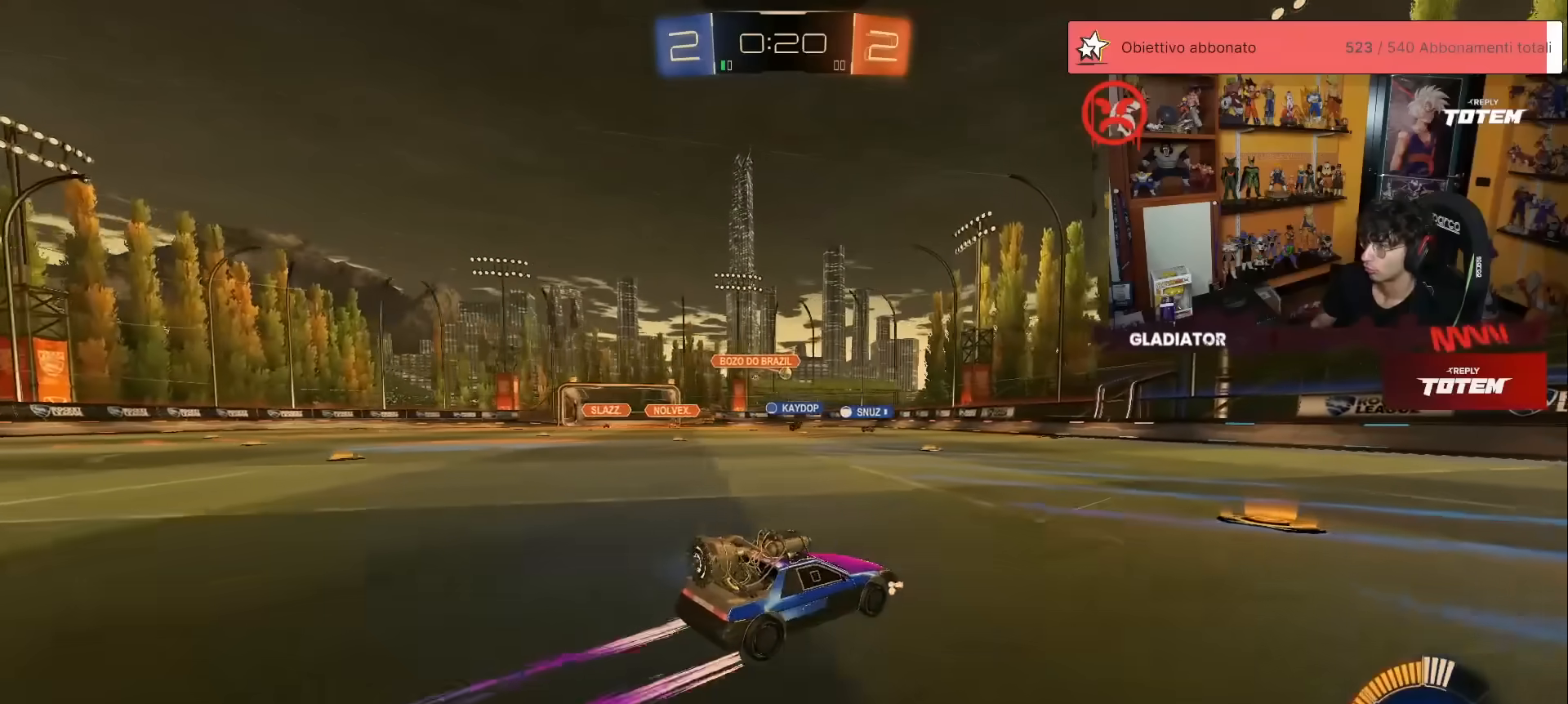
{"buttons": ["R2"], "left_stick": "up", "events": [[217, "X", "down"], [300, "X", "up"]]}
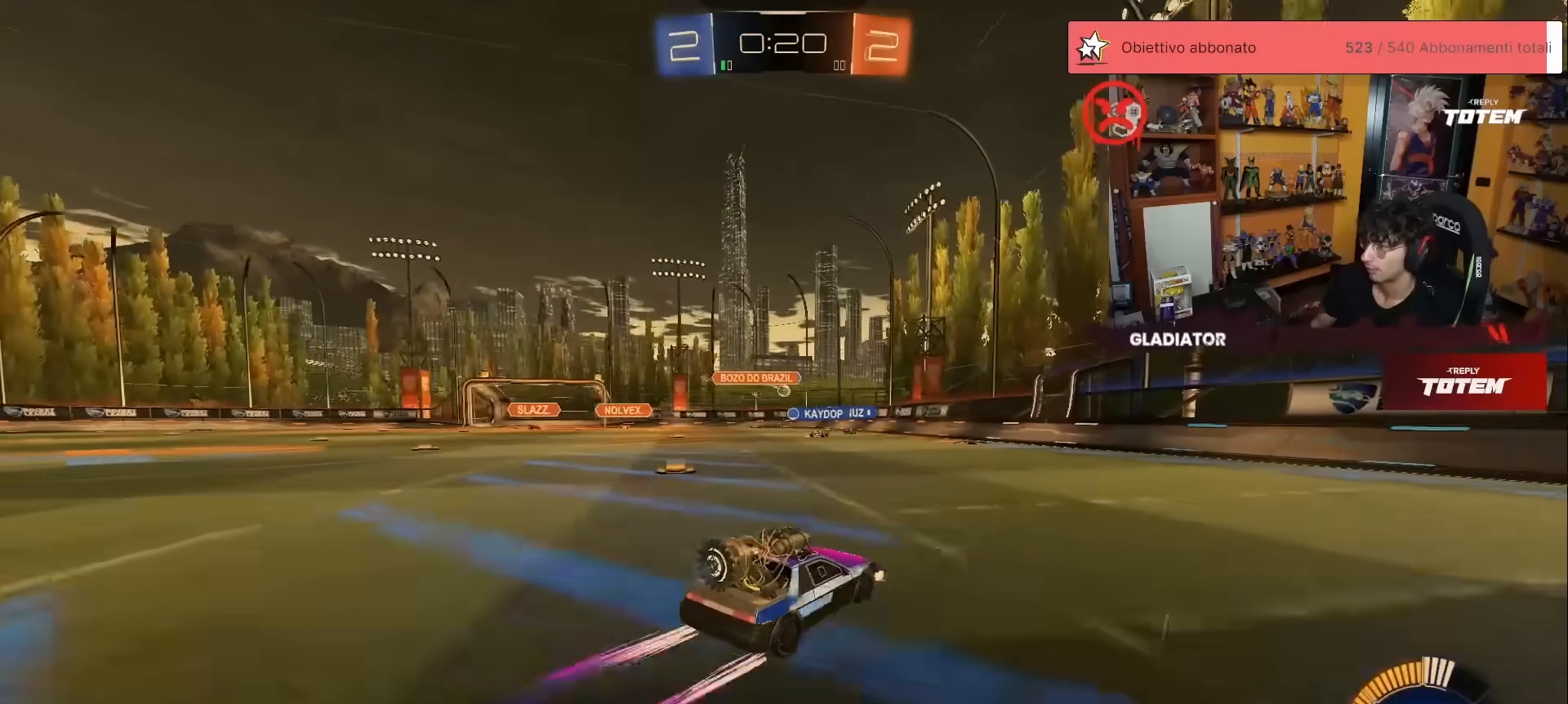
{"buttons": ["R2"], "left_stick": "up", "events": []}
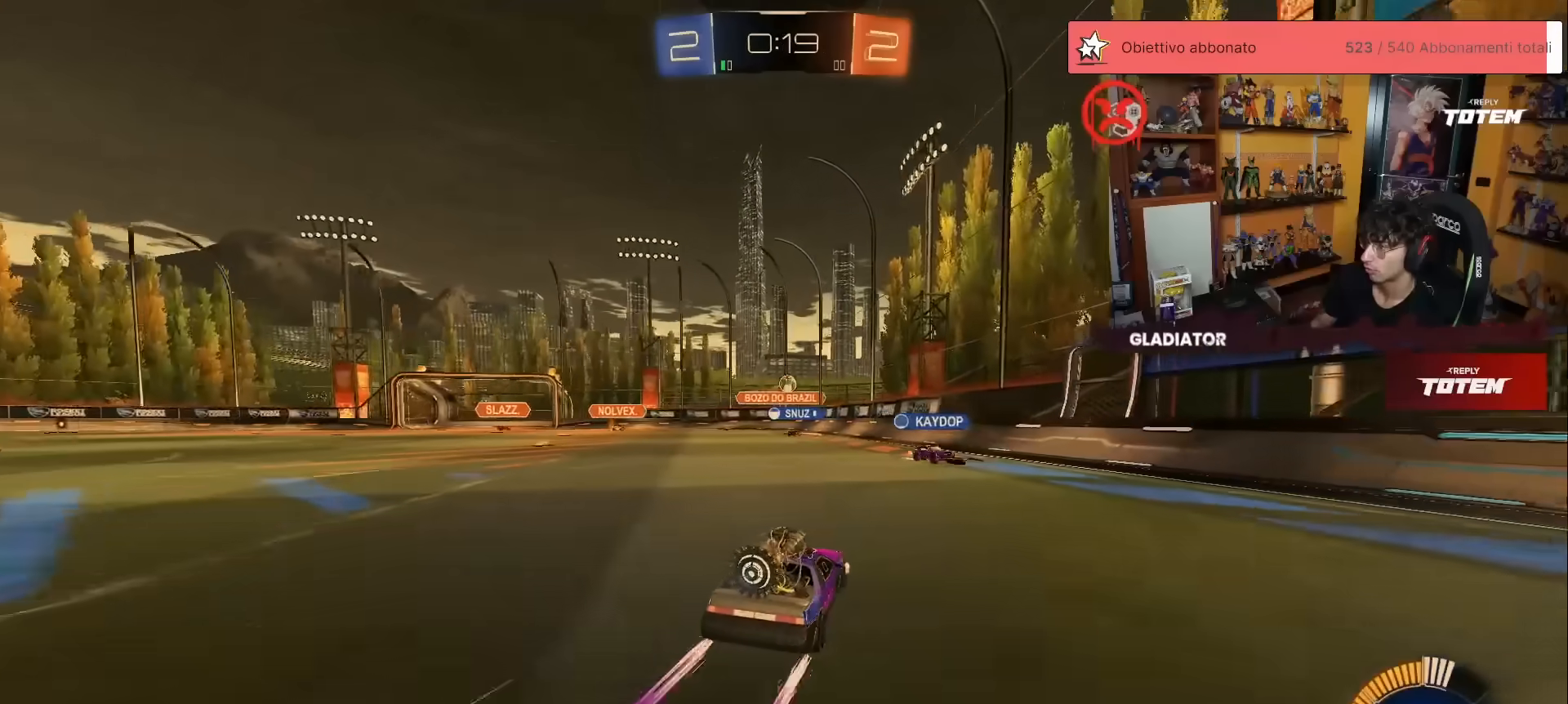
{"buttons": ["R2"], "left_stick": "left", "events": [[183, "left_stick", "center"], [433, "left_stick", "left"]]}
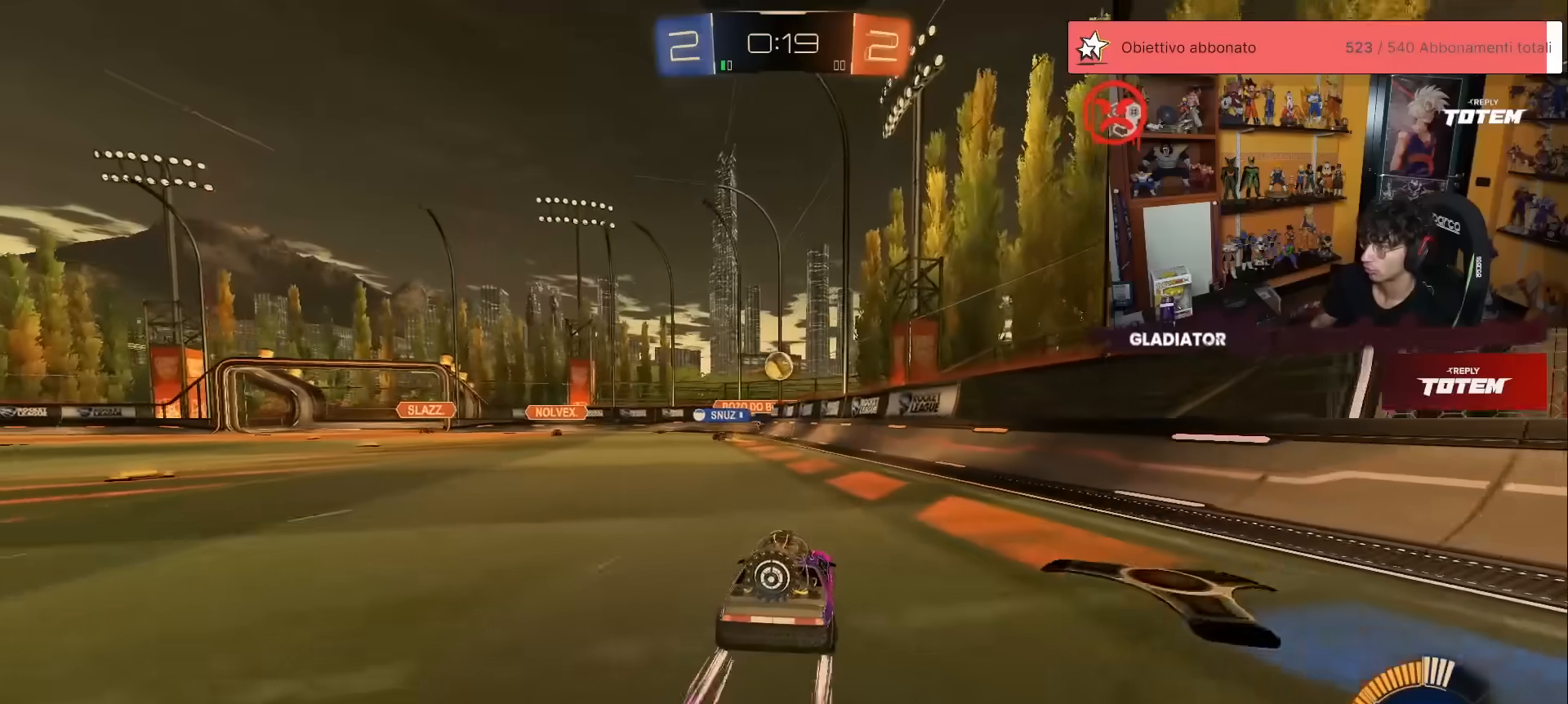
{"buttons": [], "left_stick": "center", "events": [[100, "left_stick", "center"], [333, "R2", "up"]]}
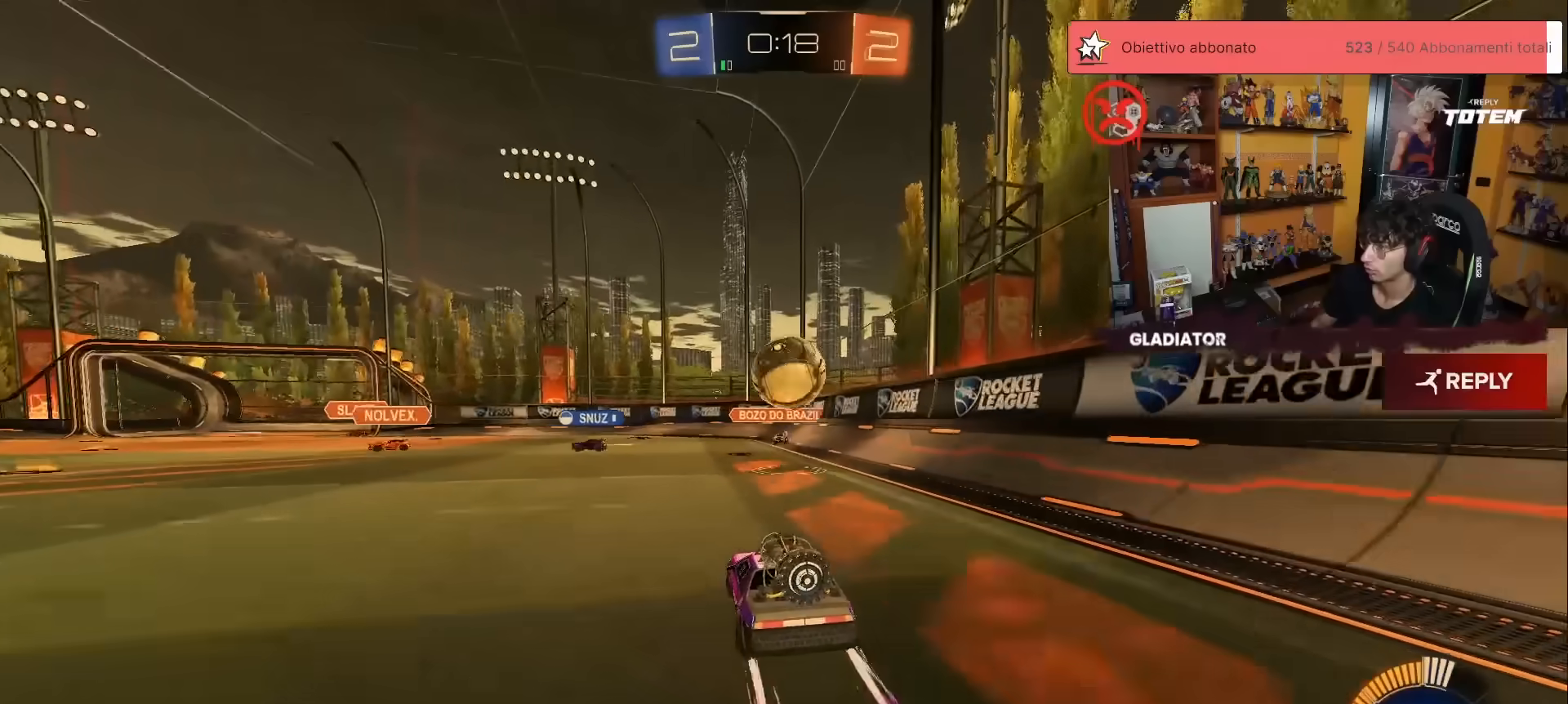
{"buttons": ["Y", "R1", "R2"], "left_stick": "center", "events": [[17, "left_stick", "right"], [167, "R2", "down"], [217, "Y", "down"], [267, "R1", "down"], [267, "Y", "up"], [400, "left_stick", "center"], [500, "Y", "down"]]}
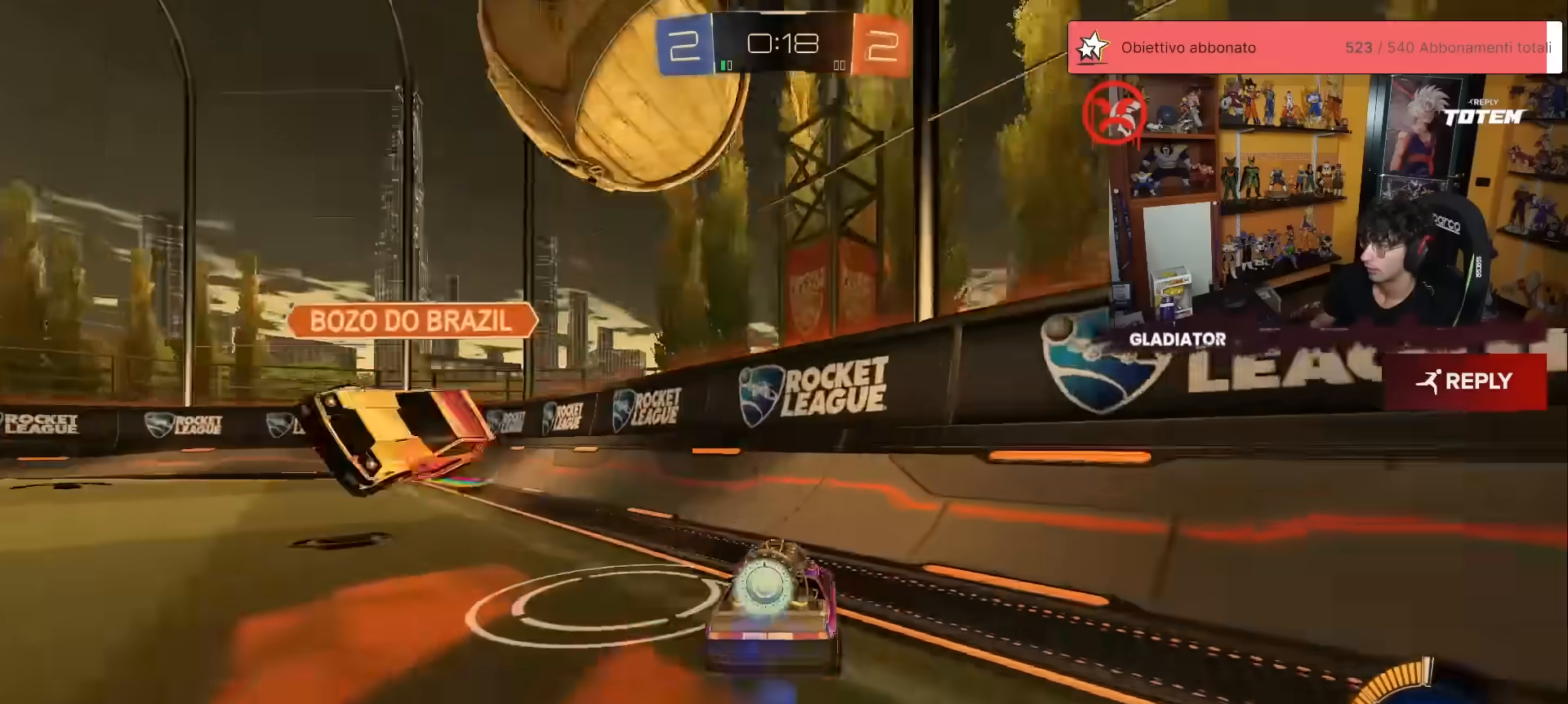
{"buttons": ["R2"], "left_stick": "center", "events": [[17, "left_stick", "left"], [83, "Y", "up"], [100, "left_stick", "center"], [217, "R1", "up"], [233, "L2", "down"], [233, "left_stick", "left"], [250, "R2", "up"], [367, "R2", "down"], [383, "L2", "up"], [400, "left_stick", "center"]]}
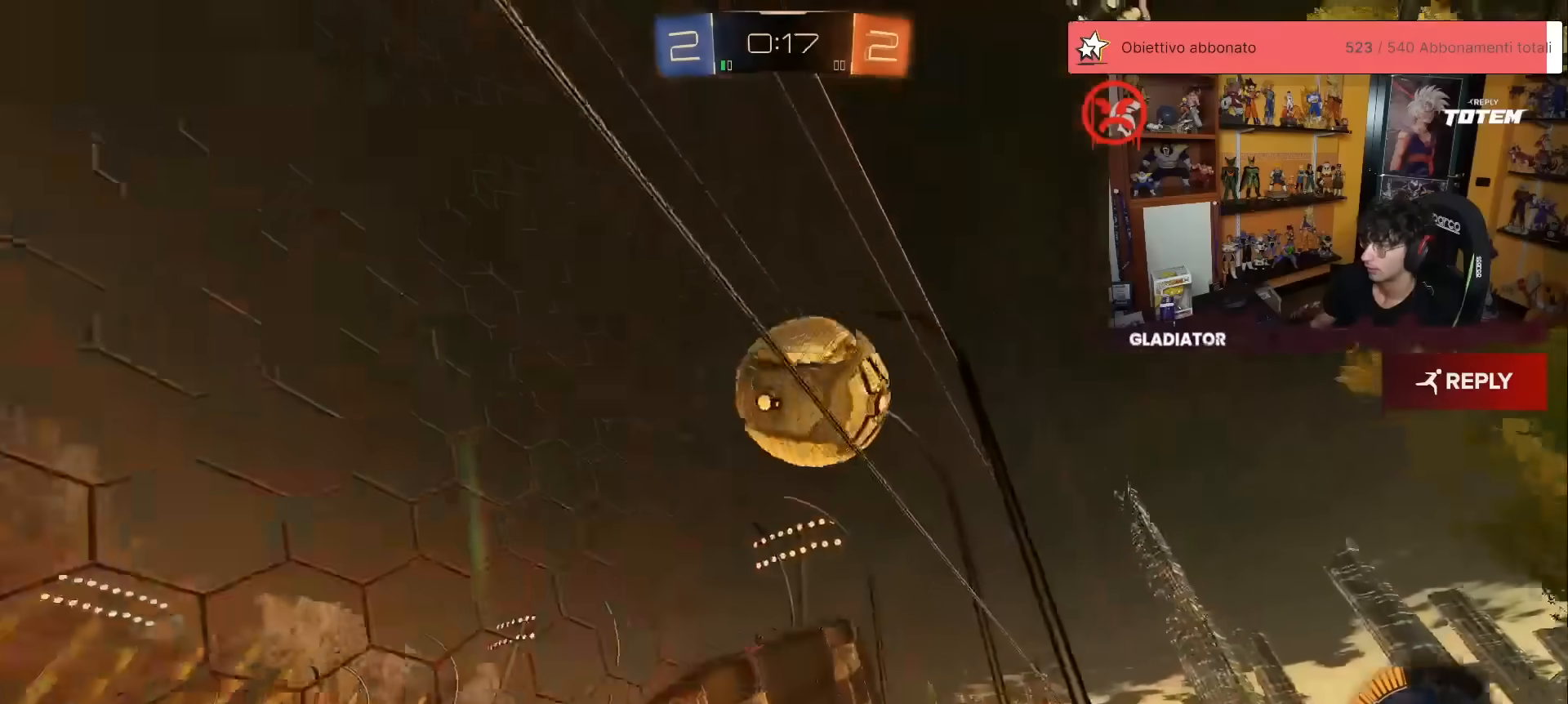
{"buttons": ["A", "X", "R1", "R2"], "left_stick": "down-left", "events": [[167, "left_stick", "down-left"], [300, "L2", "down"], [317, "R2", "up"], [400, "R2", "down"], [433, "A", "down"], [433, "L2", "up"], [467, "X", "down"], [483, "R1", "down"]]}
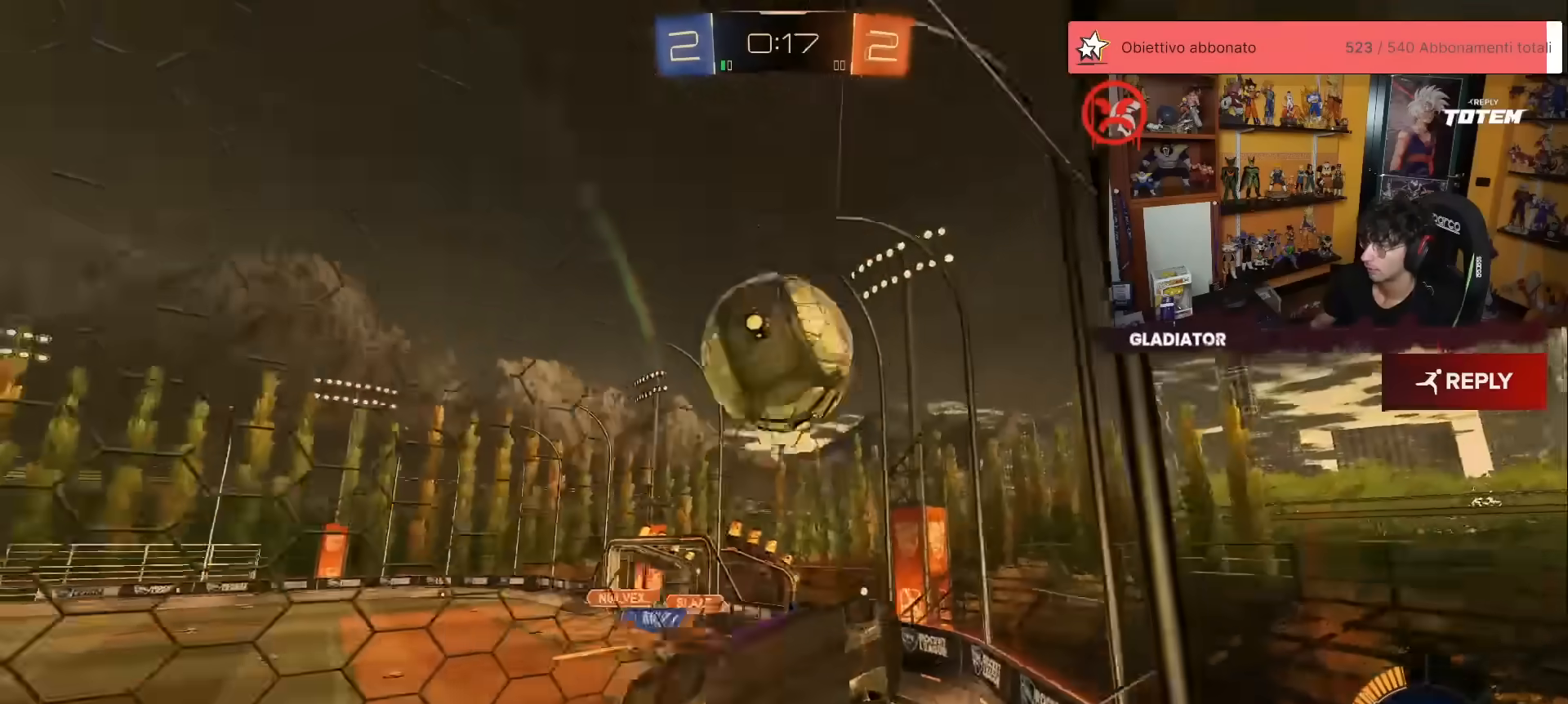
{"buttons": ["L2", "R2"], "left_stick": "up-left", "events": [[17, "L2", "down"], [67, "X", "up"], [100, "A", "up"], [133, "left_stick", "up-right"], [150, "R1", "up"], [333, "left_stick", "up-left"]]}
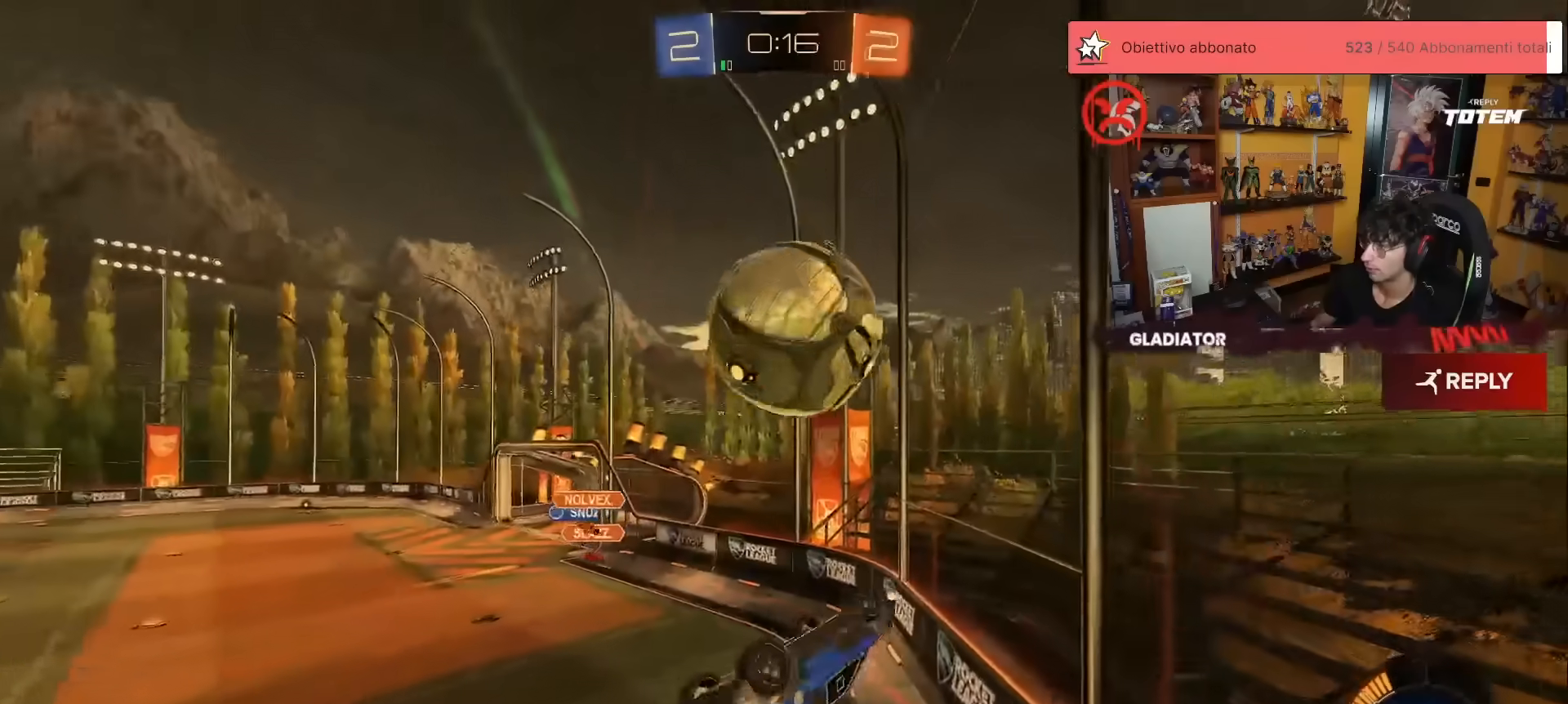
{"buttons": ["Y", "R2"], "left_stick": "center", "events": [[83, "left_stick", "left"], [317, "left_stick", "up-left"], [367, "L2", "up"], [450, "Y", "down"], [450, "left_stick", "center"]]}
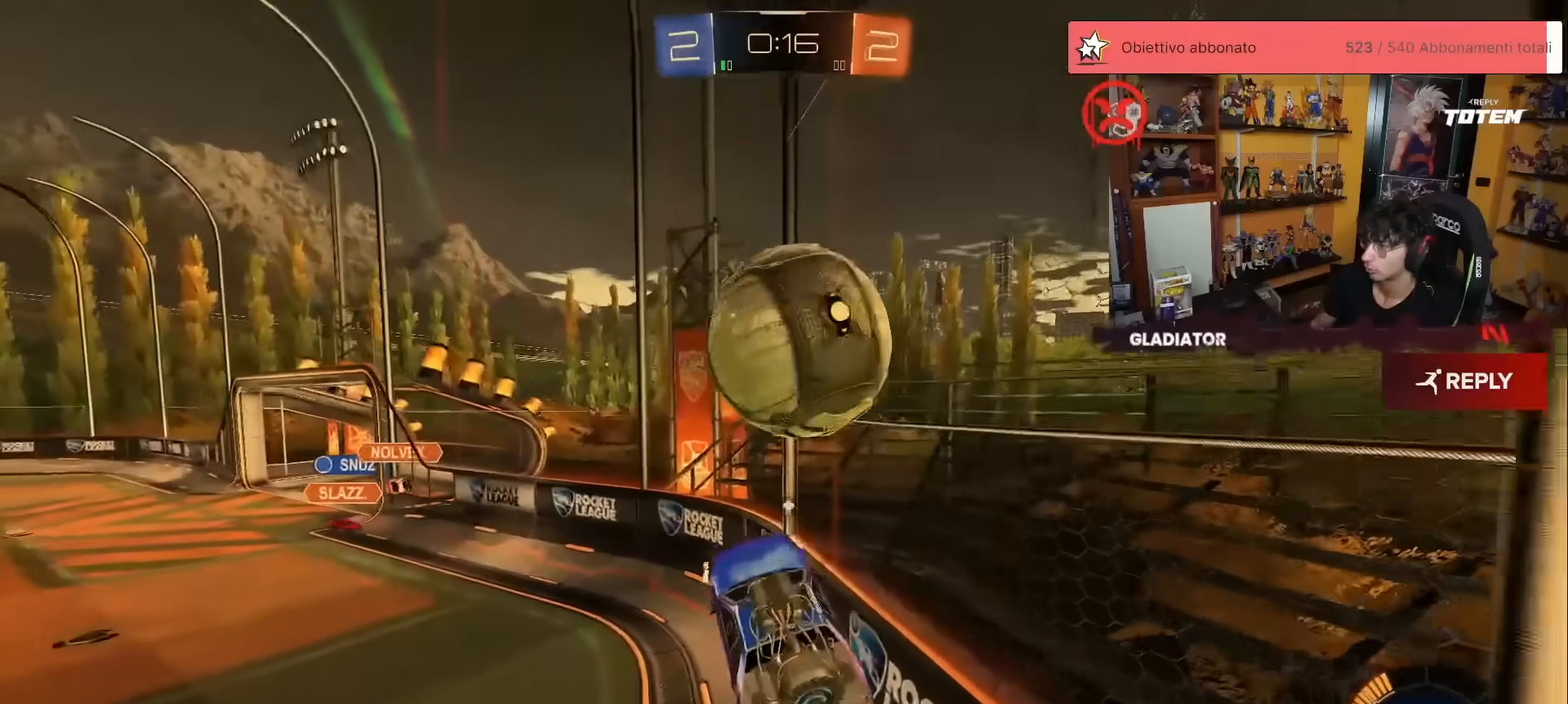
{"buttons": ["R1", "R2"], "left_stick": "left", "events": [[17, "Y", "up"], [250, "left_stick", "left"], [433, "R1", "down"]]}
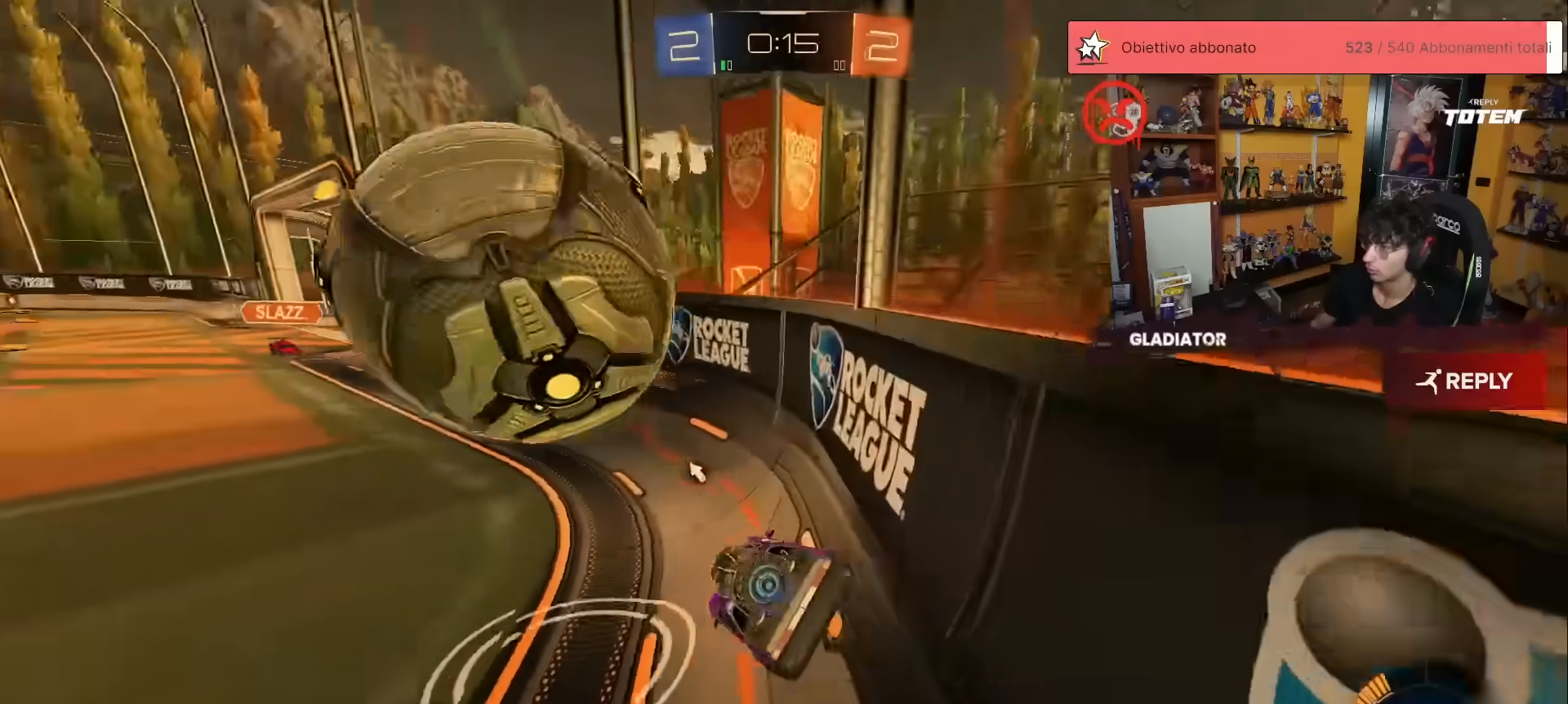
{"buttons": ["R1", "R2"], "left_stick": "right", "events": [[383, "left_stick", "center"], [450, "left_stick", "right"]]}
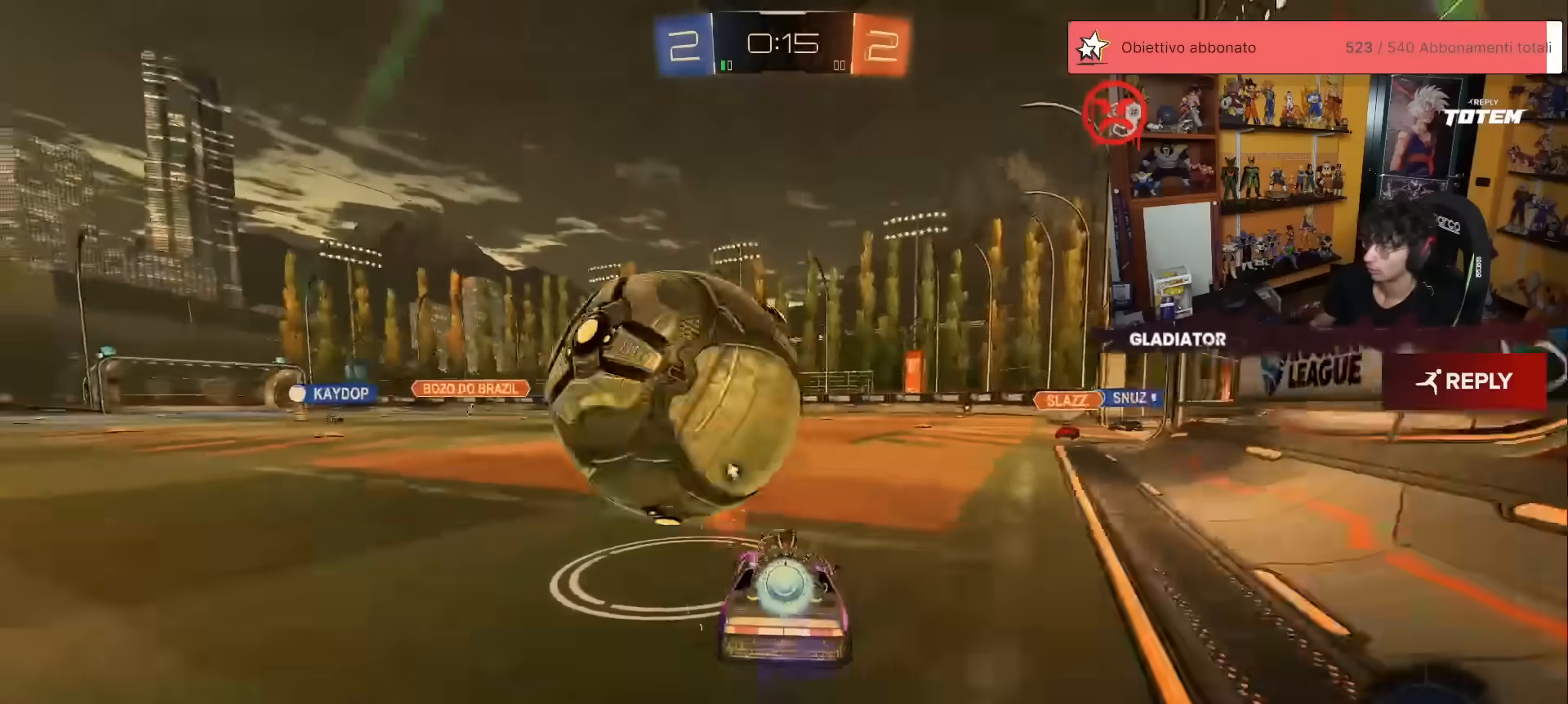
{"buttons": ["R1", "R2"], "left_stick": "center", "events": [[117, "left_stick", "center"]]}
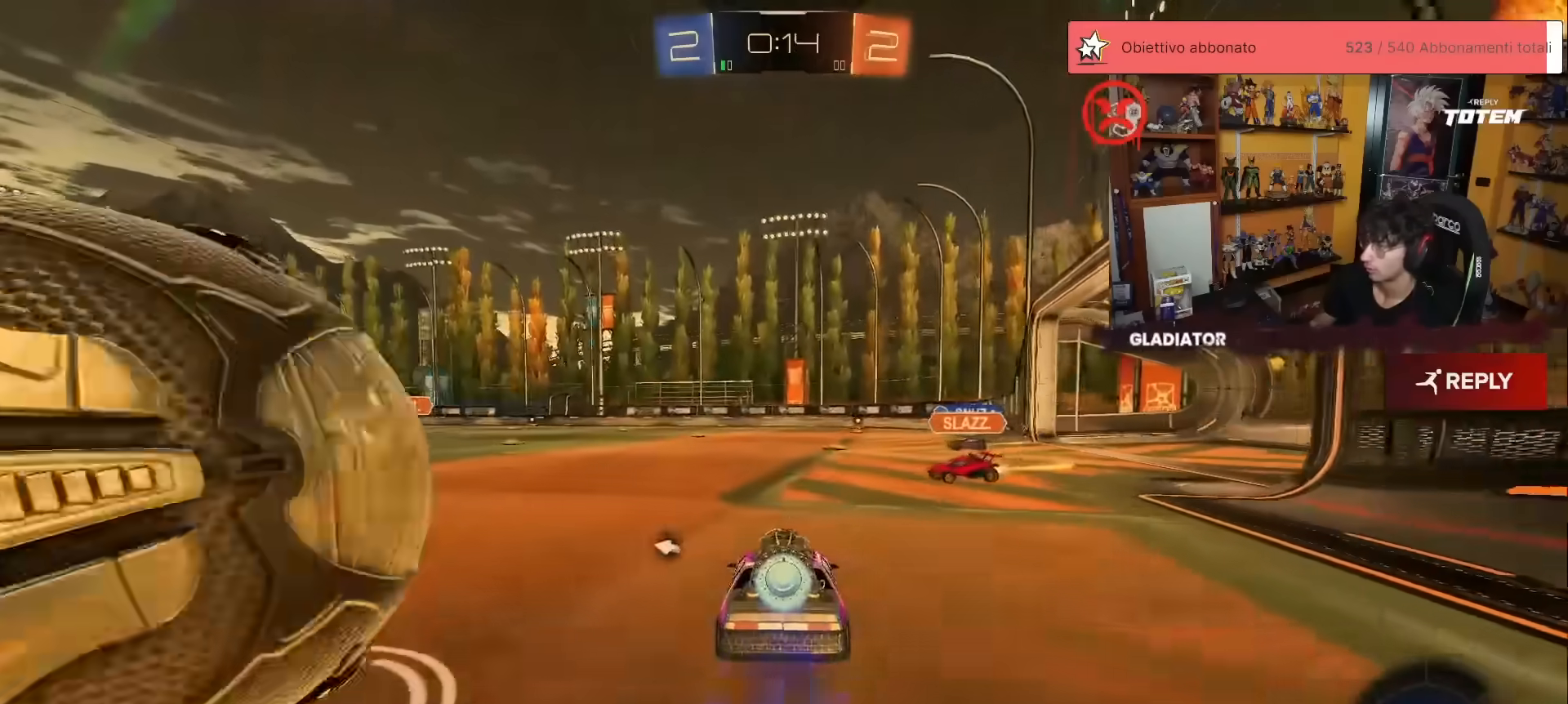
{"buttons": ["R2"], "left_stick": "center", "events": [[17, "left_stick", "down-right"], [83, "A", "down"], [100, "left_stick", "up-right"], [133, "L1", "down"], [150, "A", "up"], [200, "left_stick", "up"], [250, "A", "down"], [300, "L1", "up"], [333, "A", "up"], [367, "left_stick", "center"], [400, "Y", "down"], [467, "Y", "up"], [483, "R1", "up"]]}
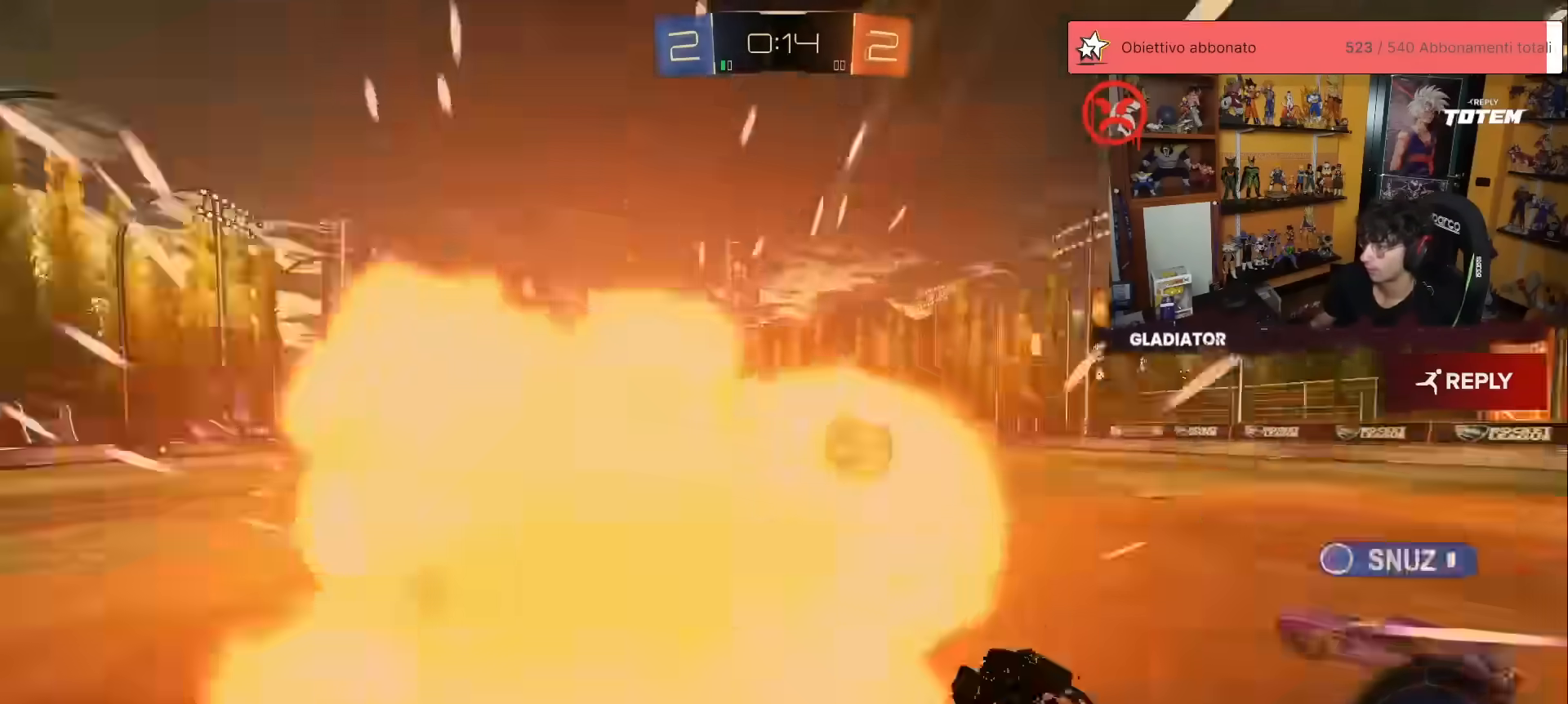
{"buttons": ["R2"], "left_stick": "up", "events": [[83, "X", "down"], [83, "left_stick", "up"], [133, "X", "up"], [200, "X", "down"], [383, "X", "up"]]}
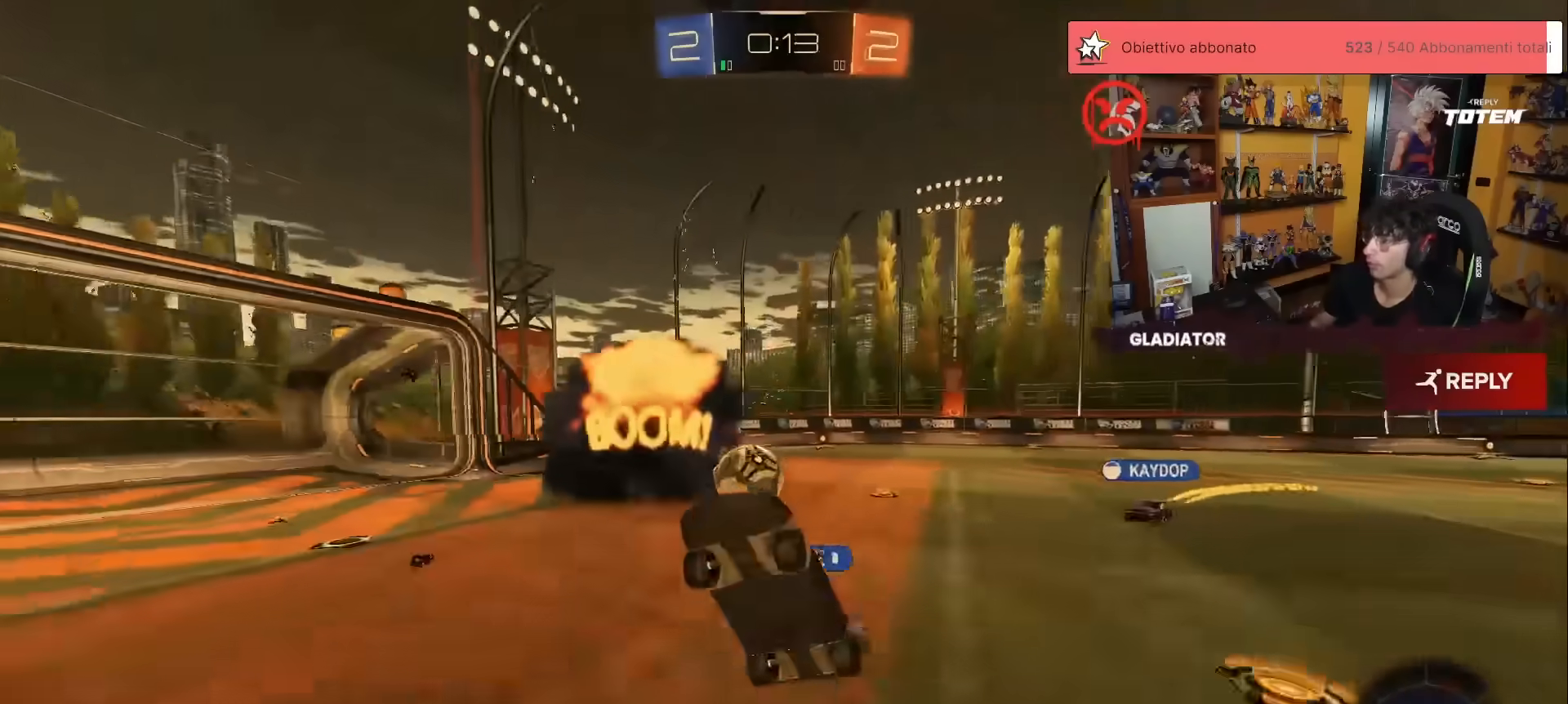
{"buttons": ["R2"], "left_stick": "right", "events": [[17, "left_stick", "center"], [500, "left_stick", "right"]]}
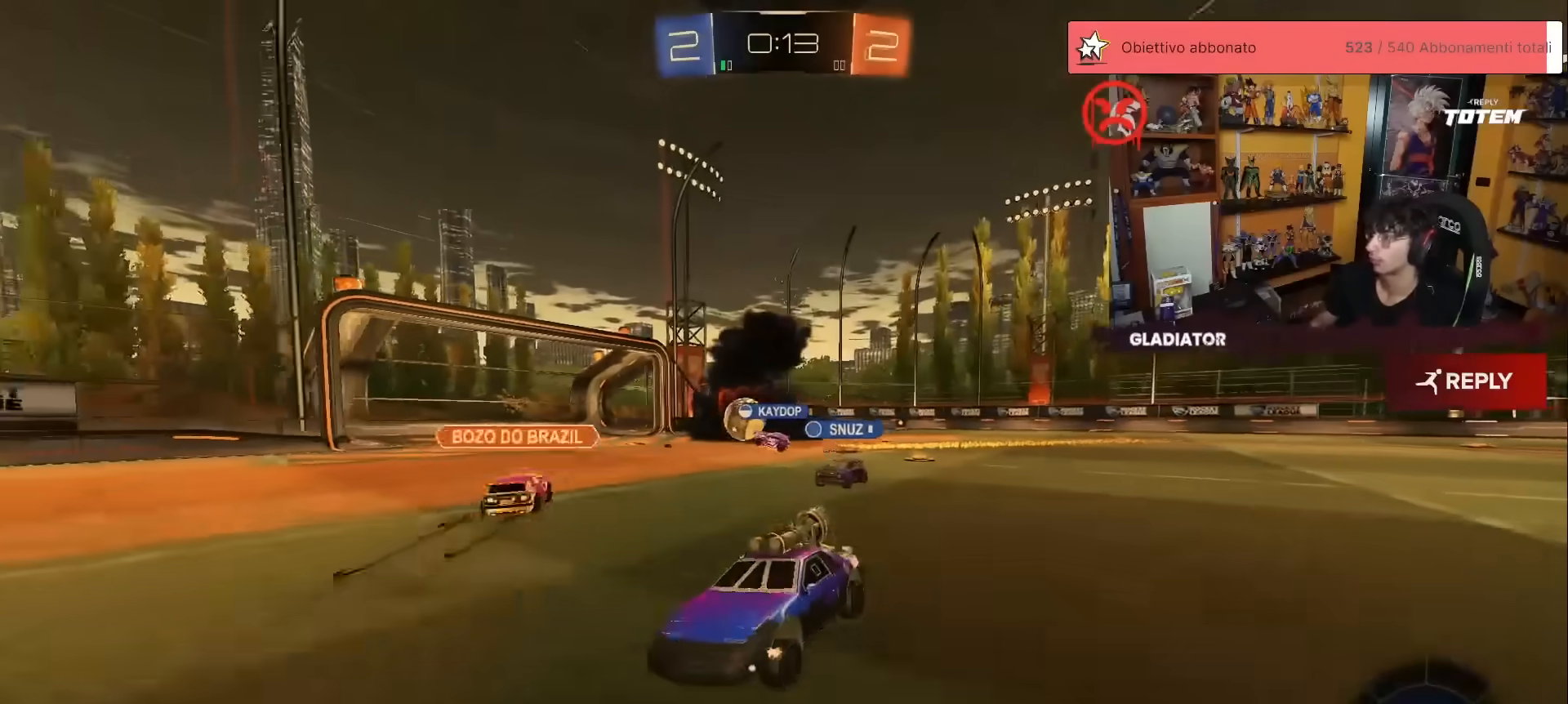
{"buttons": [], "left_stick": "up", "events": [[67, "left_stick", "up-right"], [167, "left_stick", "up"], [200, "A", "down"], [200, "R1", "down"], [250, "A", "up"], [333, "A", "down"], [400, "A", "up"], [400, "R1", "up"], [450, "R2", "up"]]}